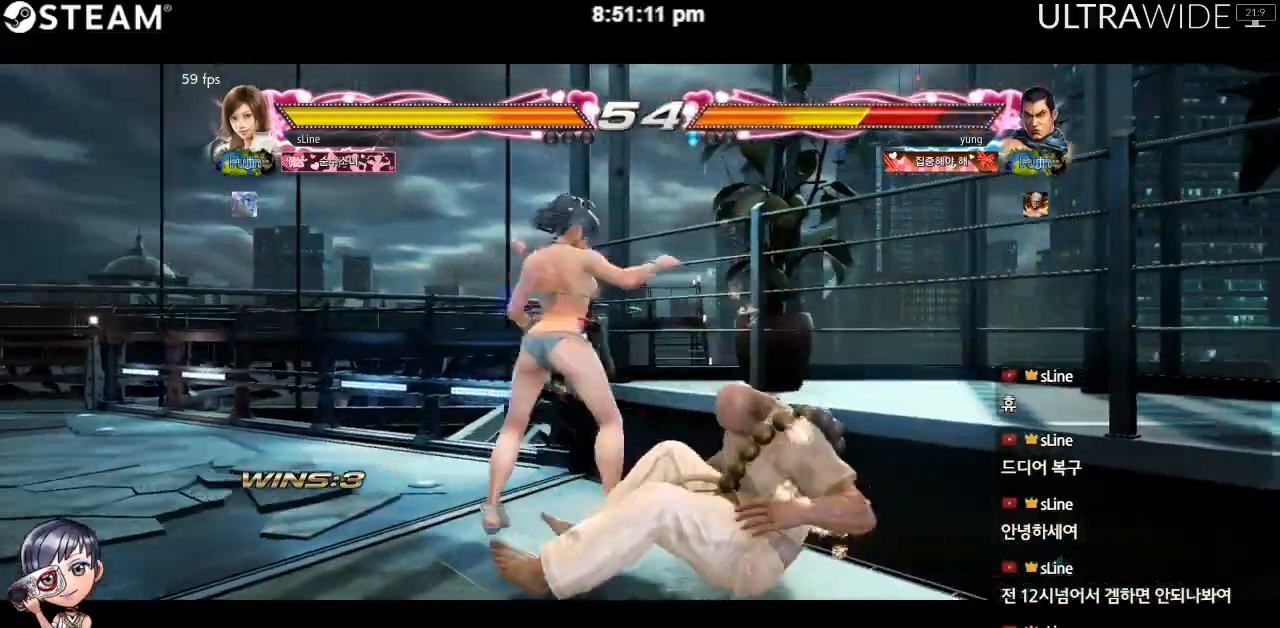
Gameplay with a controller (arcade stick); each line is a JSON object with the inputs held at the frame after it (dt_ms = milliseconds from this image to that frame). "events" lists button and stick changes between this image and that frame as [ms after this image, input, new state], when the widget could be followed in between. Not read: L3 R3 other_buttons.
{"dt_ms": 1000, "buttons": [], "left_stick": "center"}
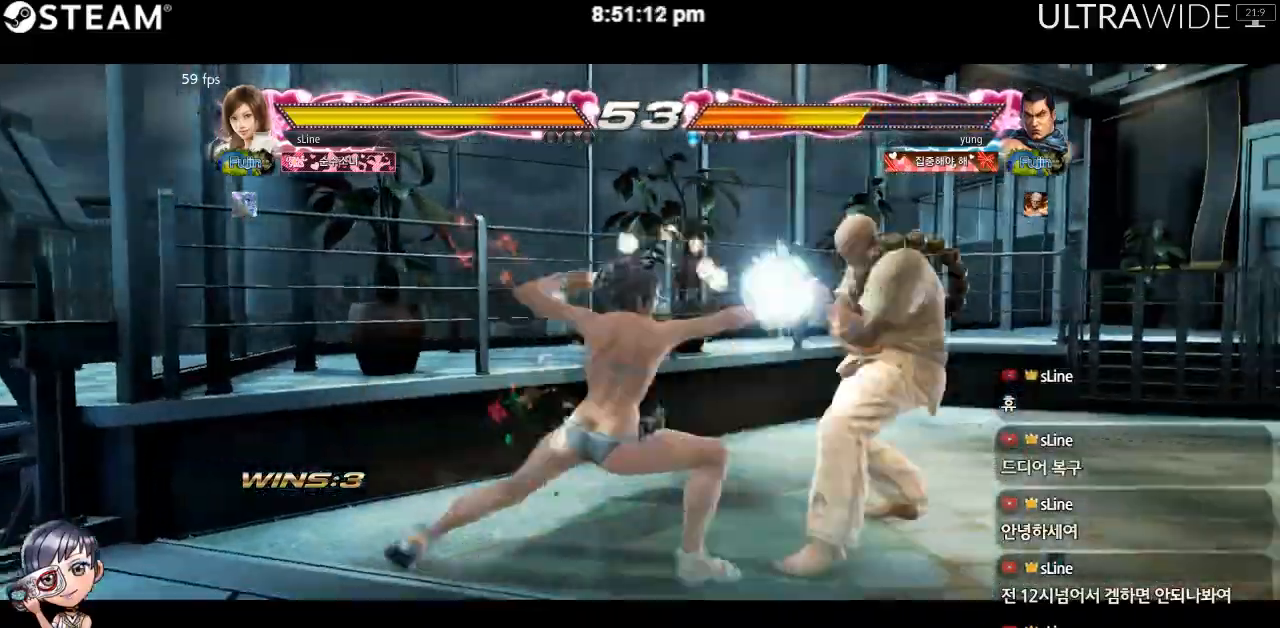
{"dt_ms": 500, "buttons": [], "left_stick": "left", "events": [[267, "left_stick", "right"], [333, "left_stick", "left"], [417, "left_stick", "center"], [467, "left_stick", "left"]]}
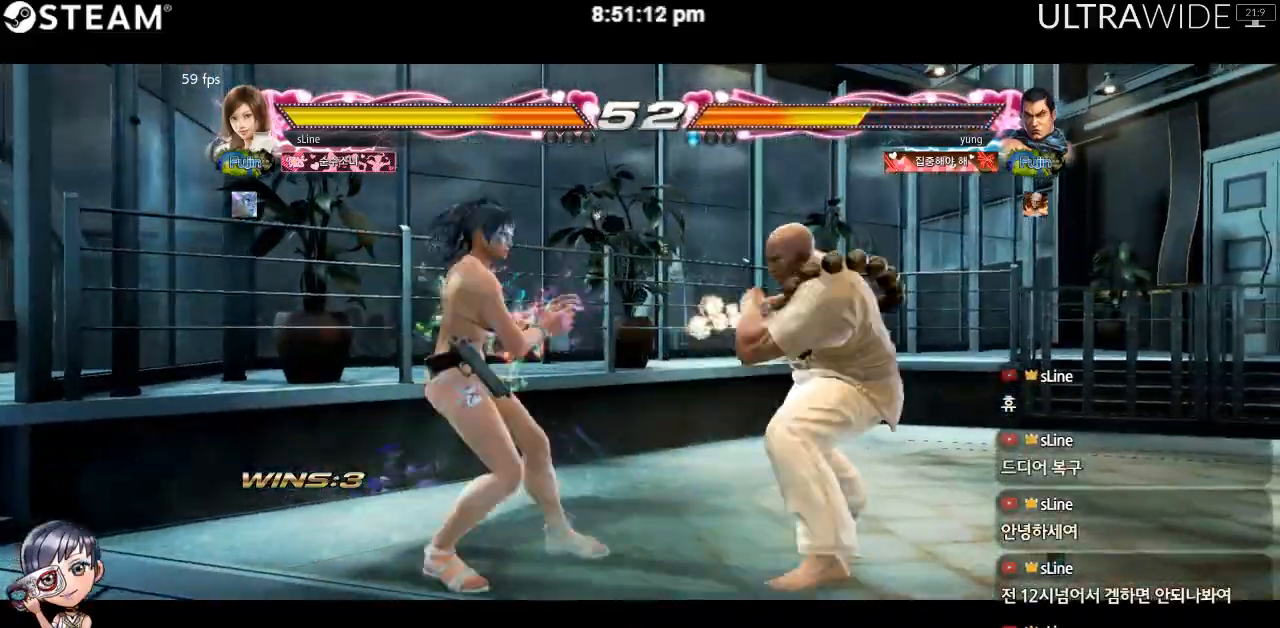
{"dt_ms": 500, "buttons": [], "left_stick": "down-left", "events": [[150, "left_stick", "down-left"]]}
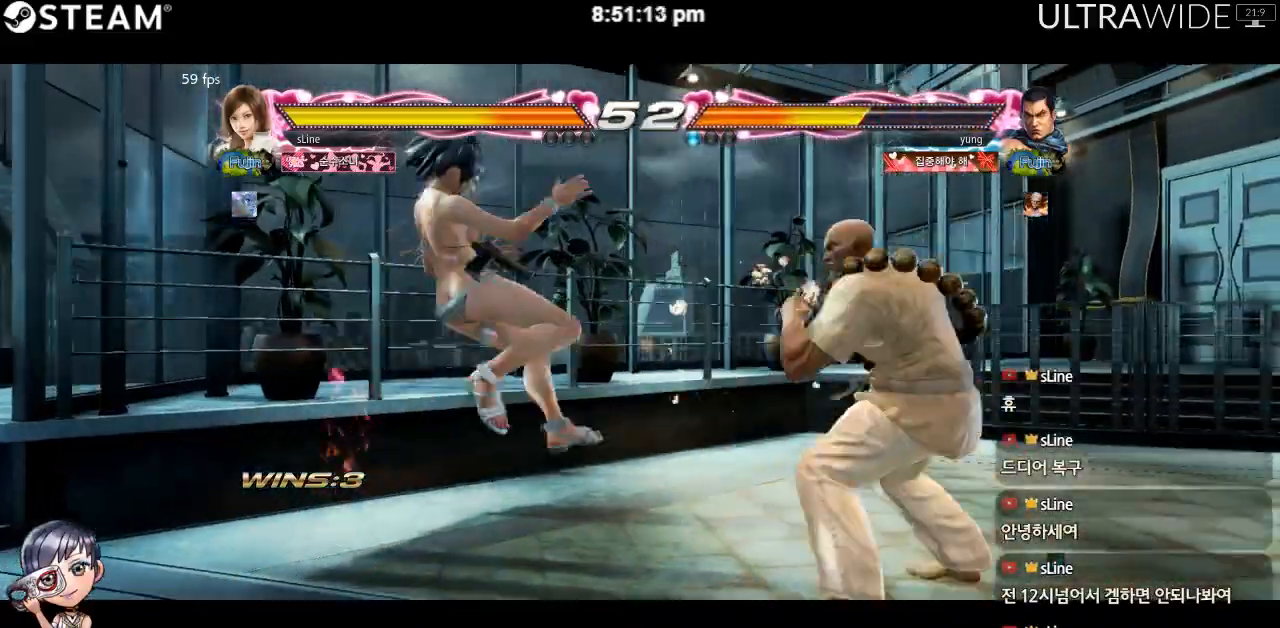
{"dt_ms": 500, "buttons": [], "left_stick": "left", "events": [[333, "left_stick", "left"]]}
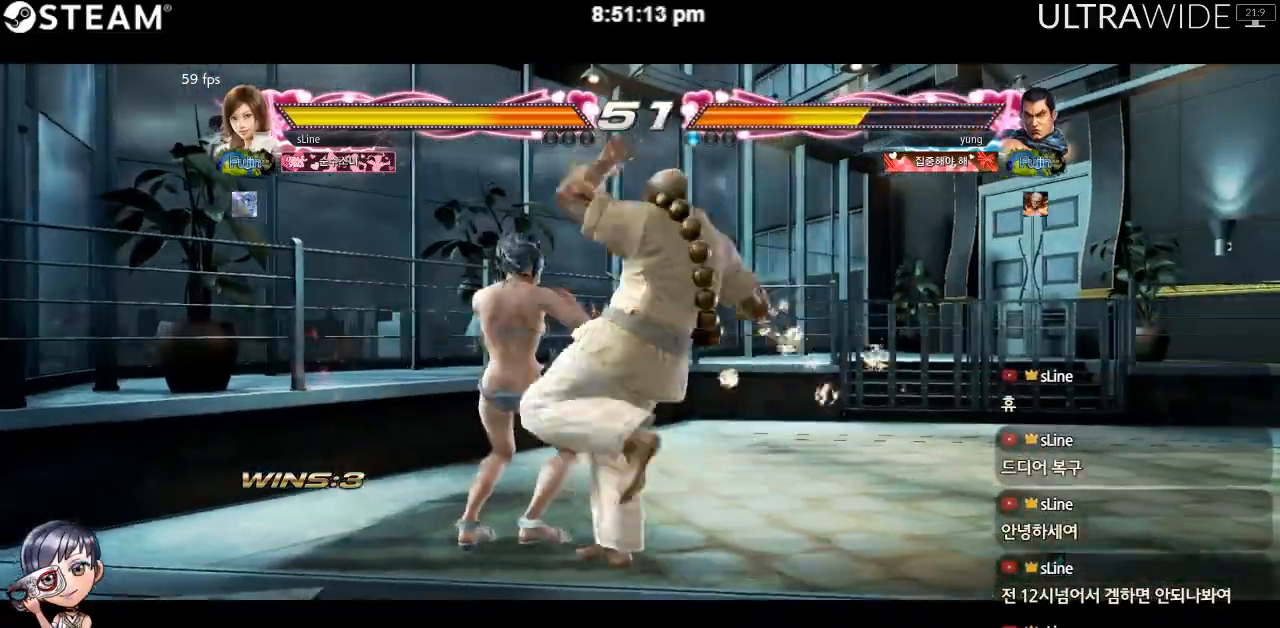
{"dt_ms": 500, "buttons": [], "left_stick": "left", "events": []}
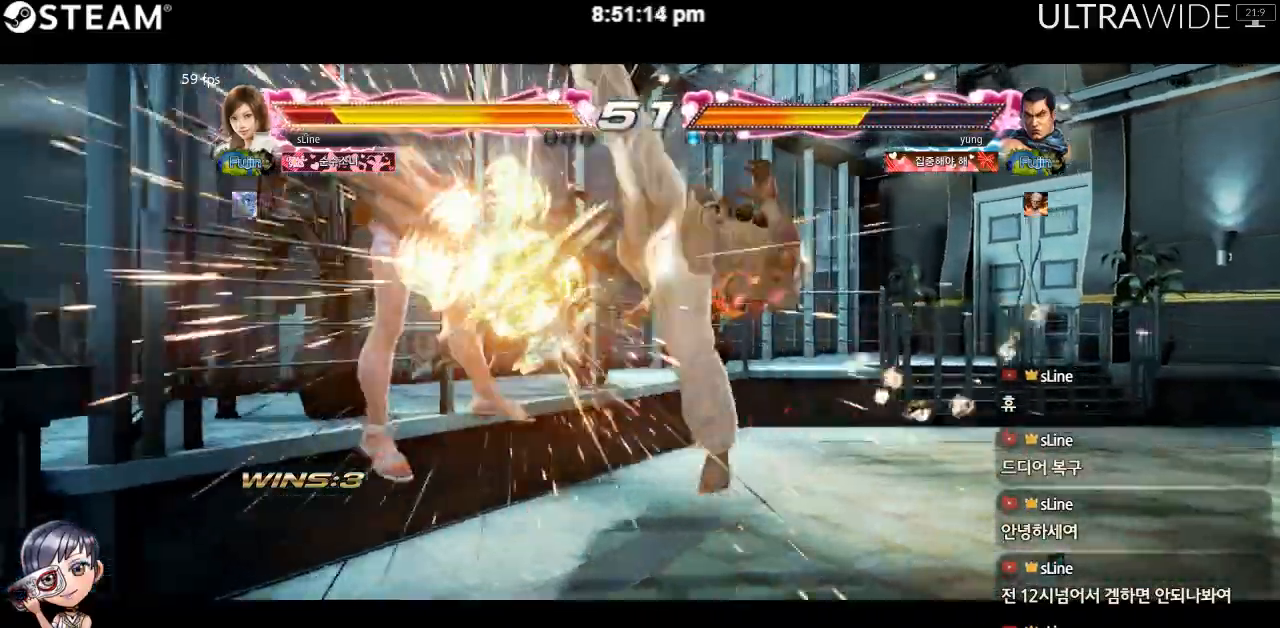
{"dt_ms": 500, "buttons": [], "left_stick": "center", "events": [[217, "left_stick", "center"]]}
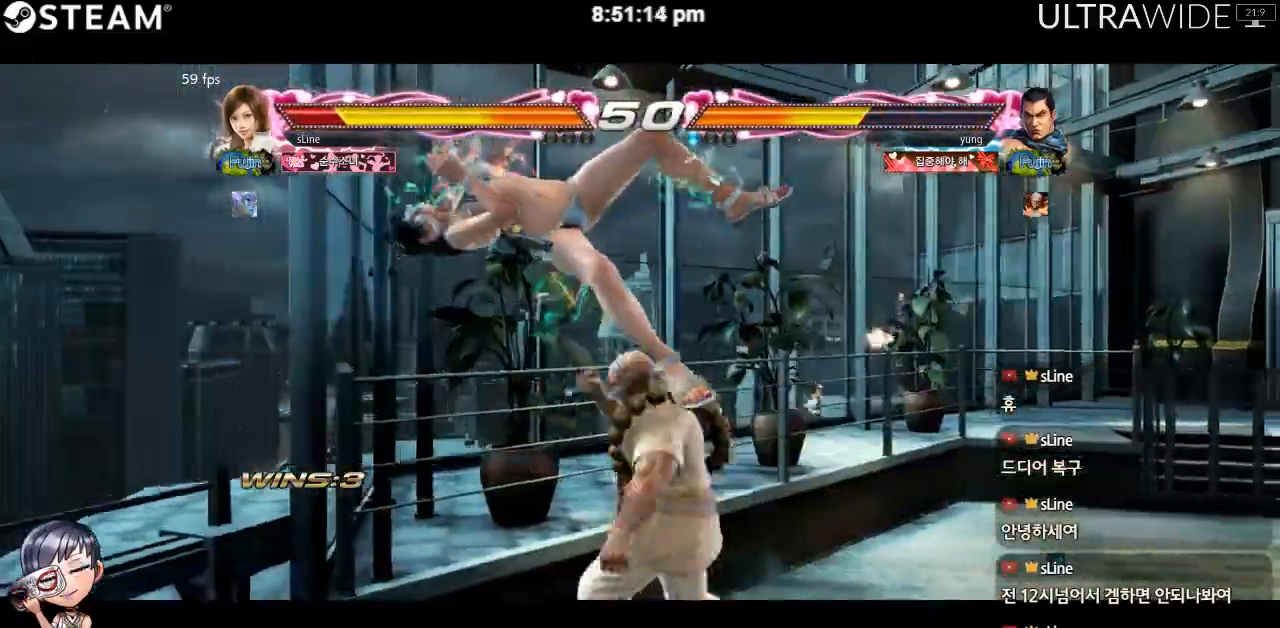
{"dt_ms": 1000, "buttons": [], "left_stick": "left"}
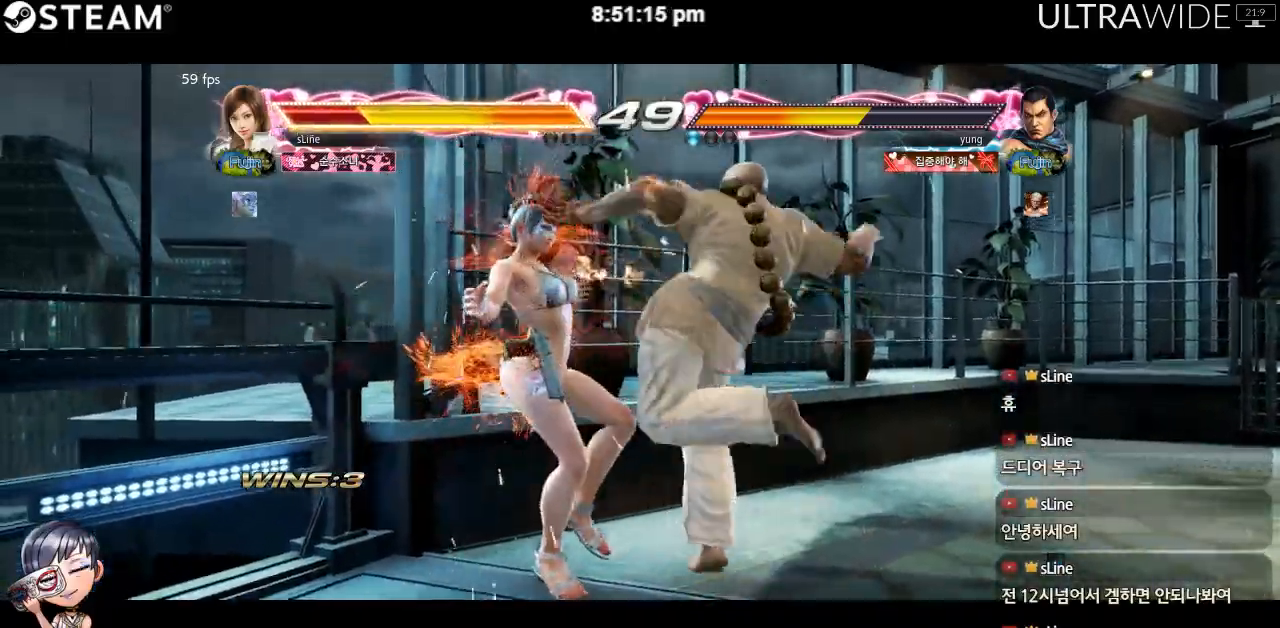
{"dt_ms": 500, "buttons": [], "left_stick": "left", "events": []}
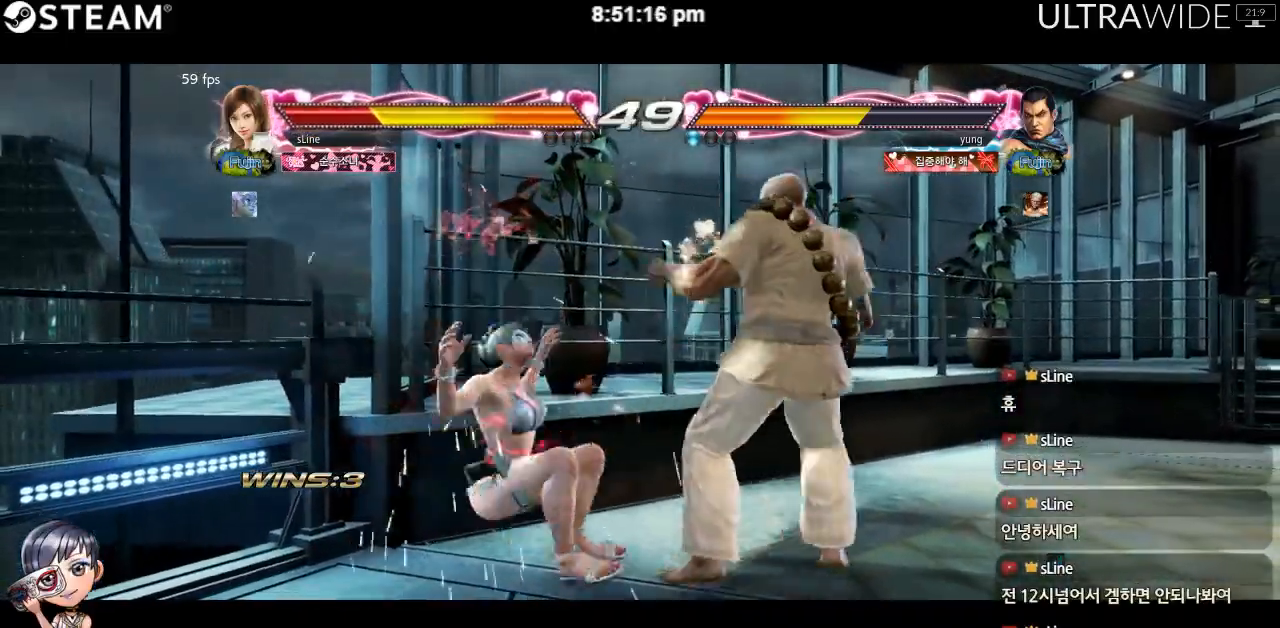
{"dt_ms": 500, "buttons": [], "left_stick": "center"}